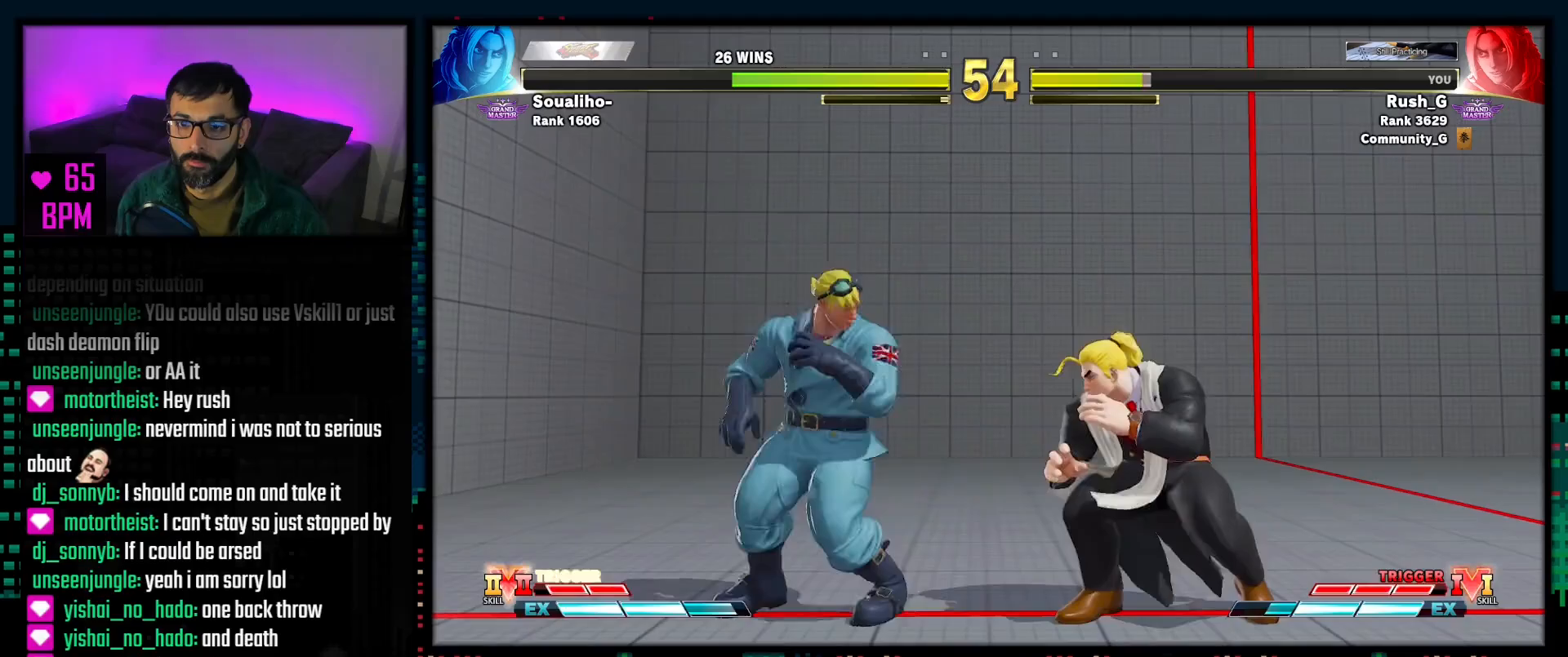
Gameplay with a controller (PlayStation layout); each line is a JSON object with the inputs held at the frame after it. "events" lists button and stick changes between this image and that frame as [ms after this image, input, new state], when the widget could be followed in between. Not read: L3 R3.
{"buttons": ["DPAD_DOWN", "DPAD_LEFT"], "events": []}
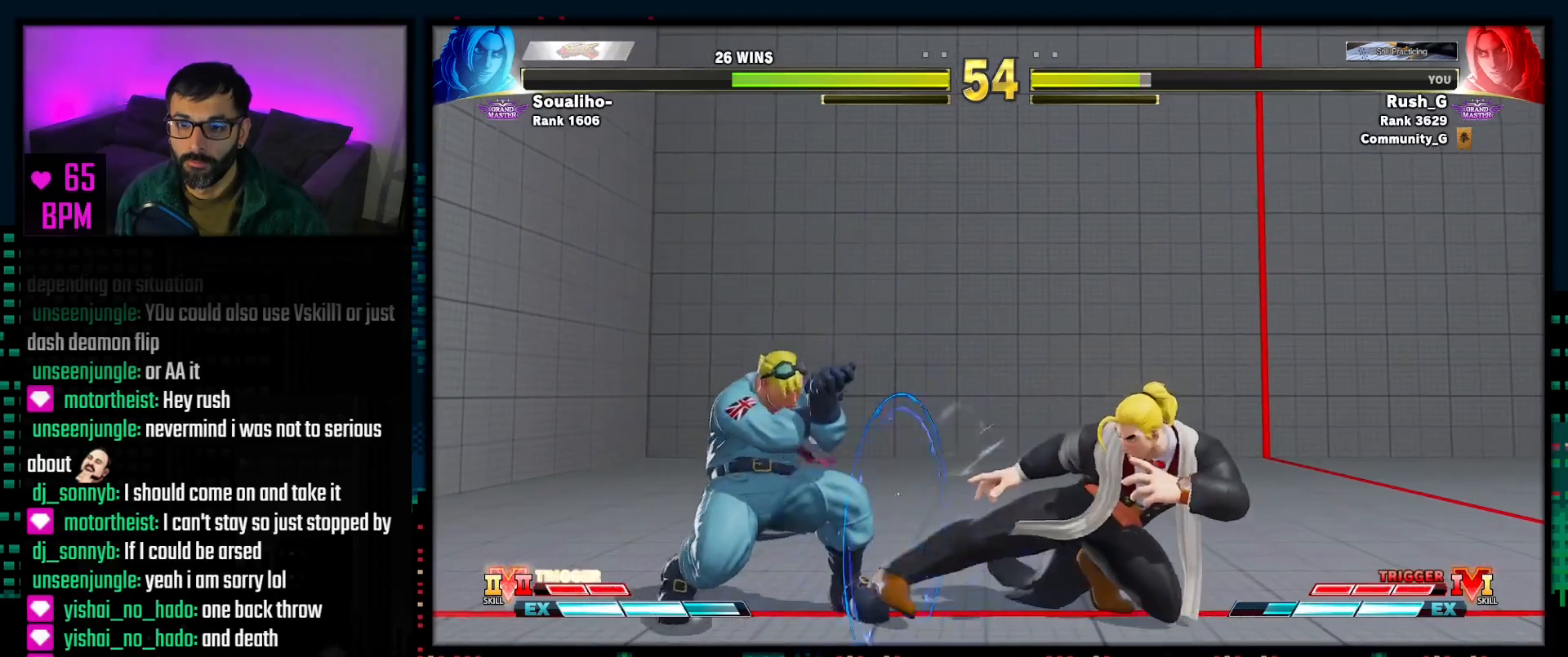
{"buttons": ["DPAD_DOWN", "DPAD_LEFT"], "events": [[233, "DPAD_DOWN", "up"], [500, "DPAD_DOWN", "down"]]}
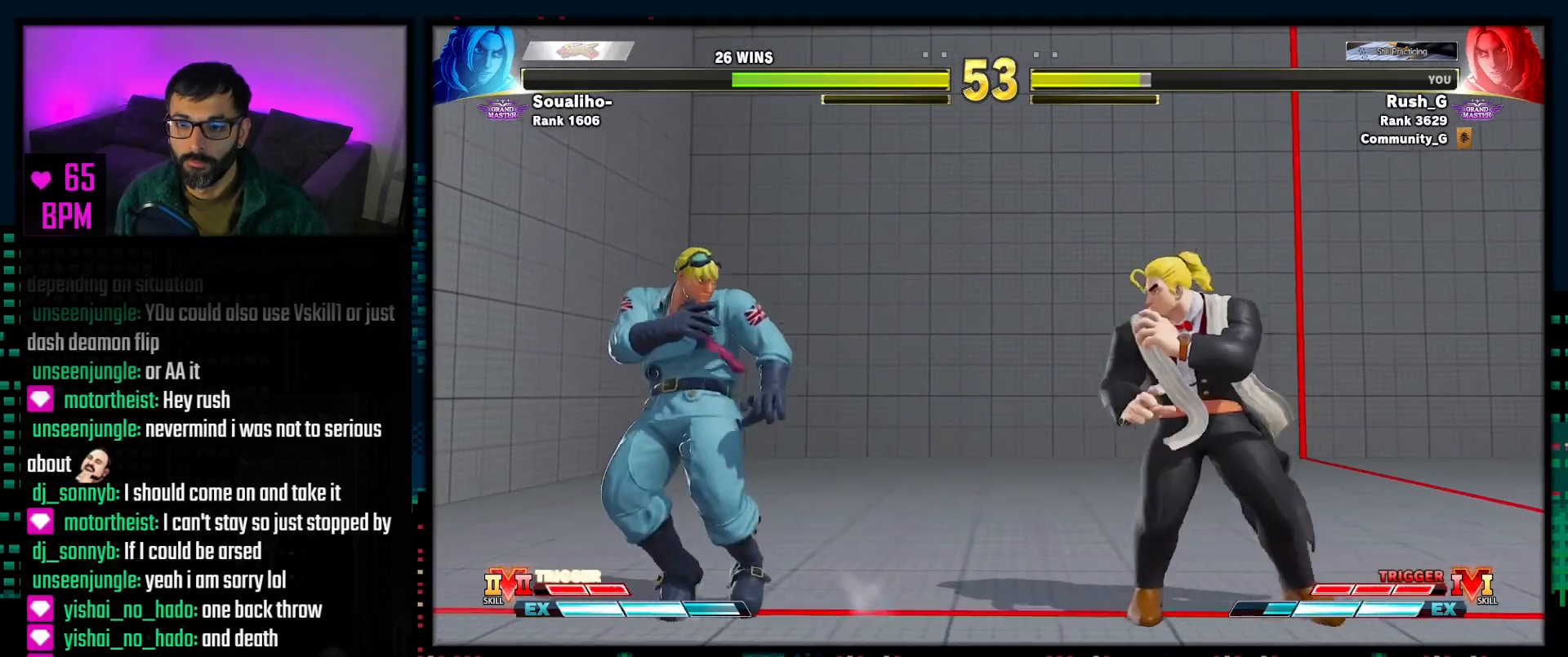
{"buttons": [], "events": [[150, "DPAD_DOWN", "up"], [300, "DPAD_LEFT", "up"], [333, "DPAD_RIGHT", "down"], [383, "DPAD_RIGHT", "up"], [417, "TRIANGLE", "down"], [483, "TRIANGLE", "up"]]}
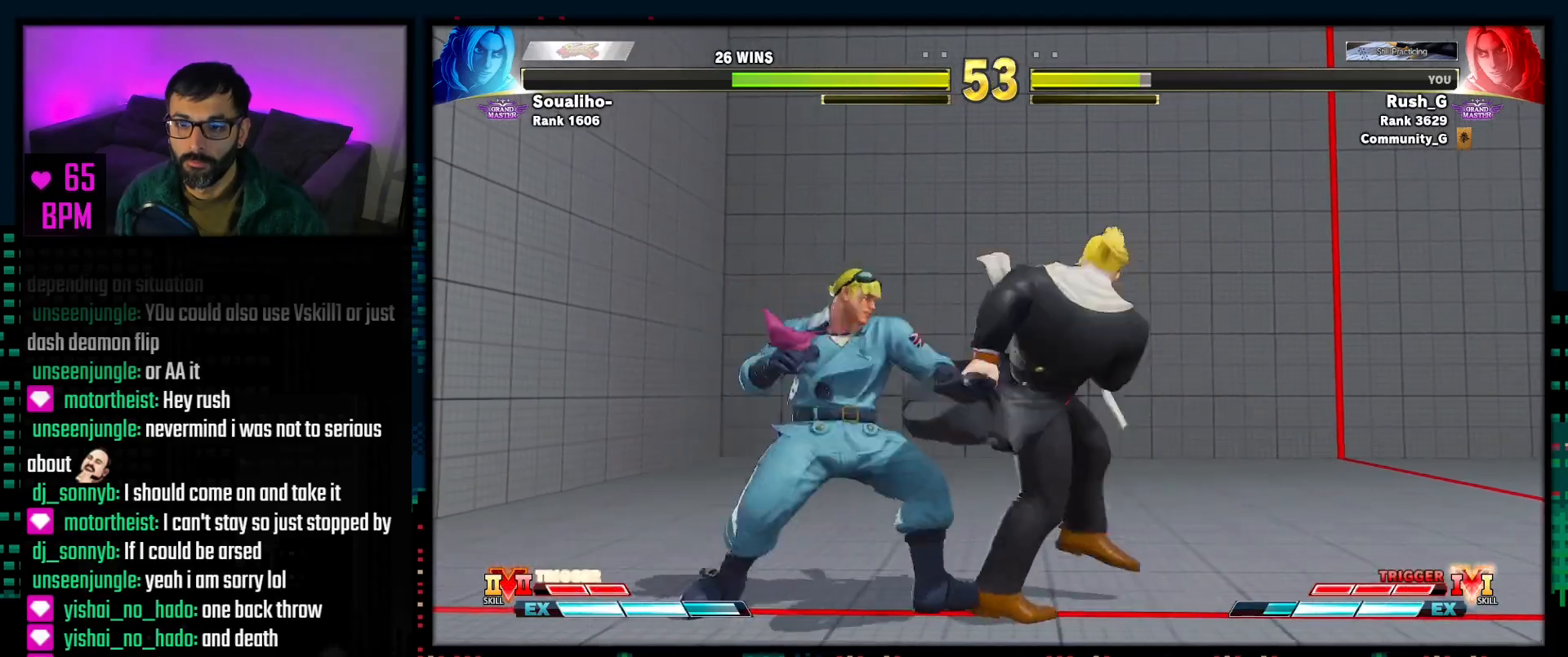
{"buttons": ["R1", "R2"], "events": [[33, "DPAD_DOWN", "down"], [67, "DPAD_RIGHT", "down"], [100, "DPAD_DOWN", "up"], [133, "DPAD_RIGHT", "up"], [133, "R1", "down"], [250, "R1", "up"], [383, "R1", "down"], [383, "R2", "down"]]}
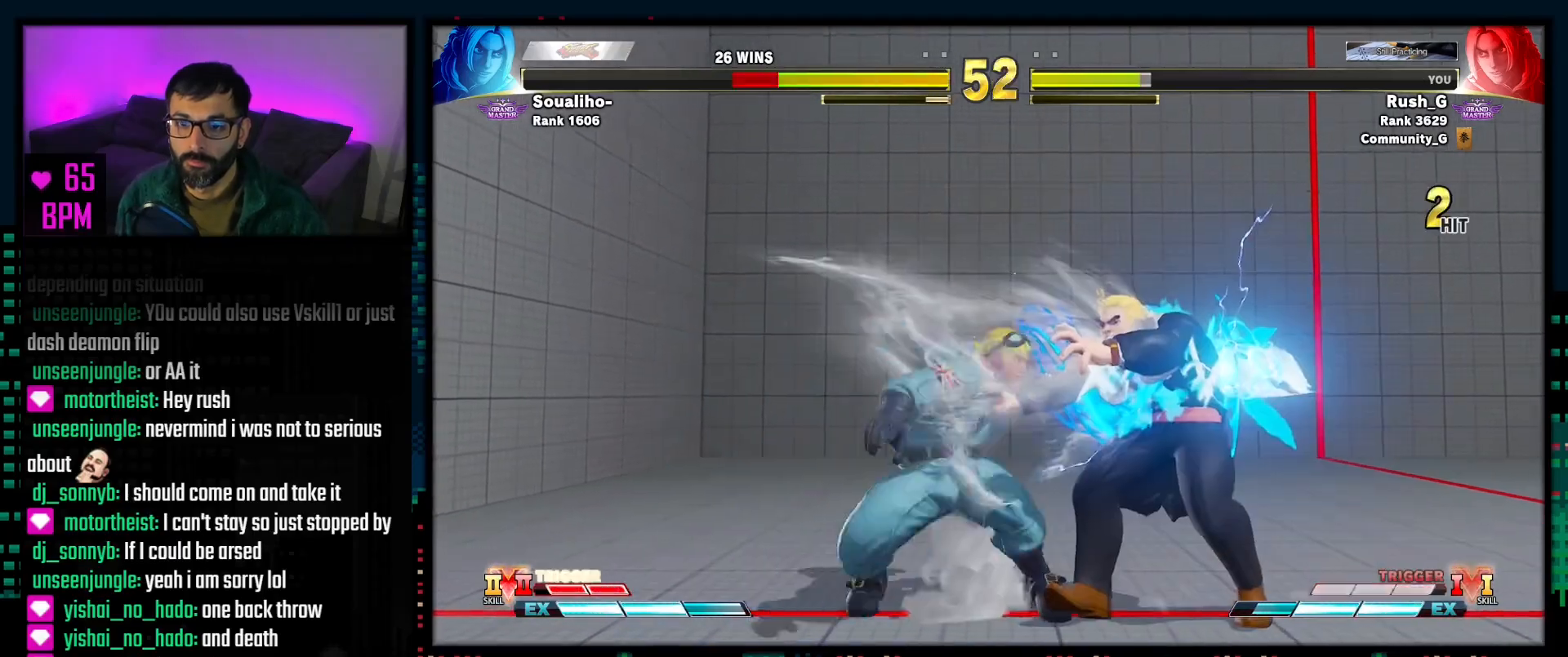
{"buttons": ["DPAD_RIGHT"], "events": [[83, "DPAD_RIGHT", "down"], [83, "R2", "up"], [100, "R1", "up"]]}
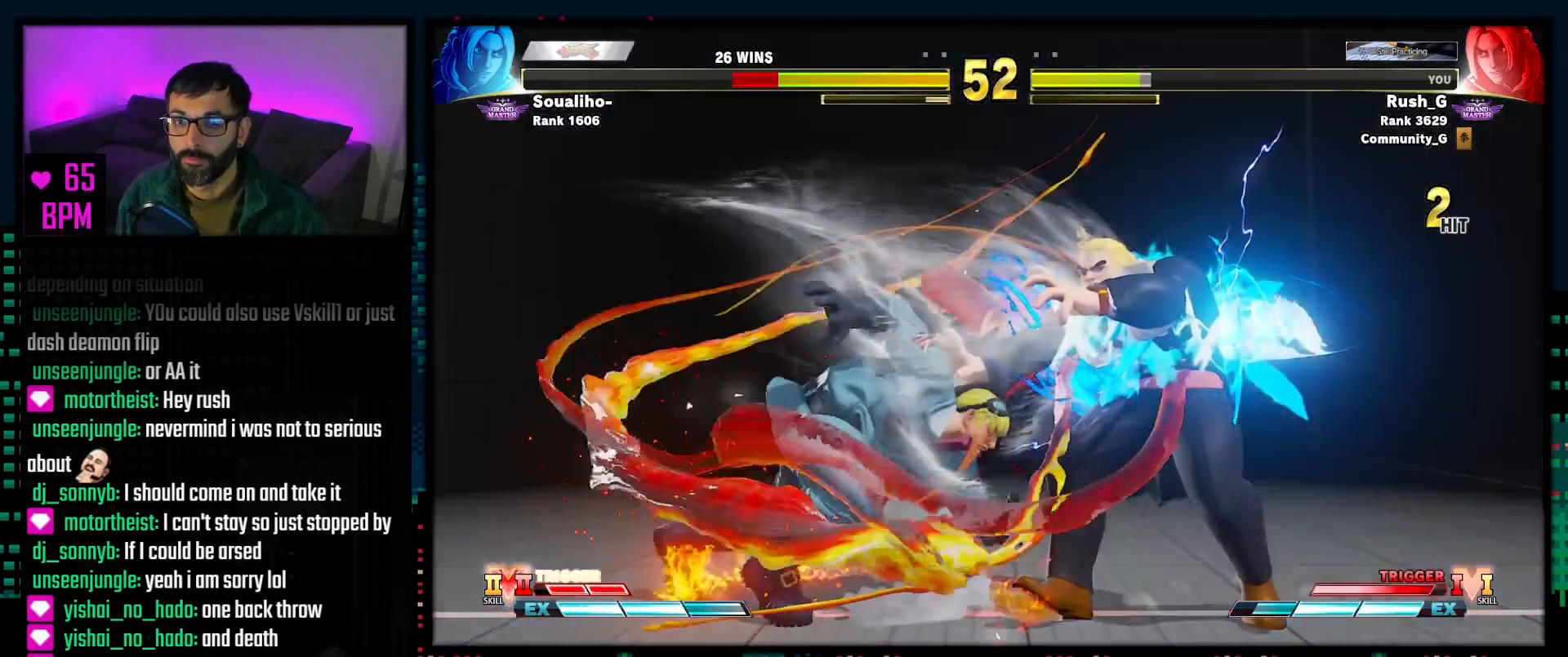
{"buttons": ["R1", "DPAD_DOWN"], "events": [[433, "DPAD_DOWN", "down"], [500, "DPAD_RIGHT", "up"], [500, "R1", "down"]]}
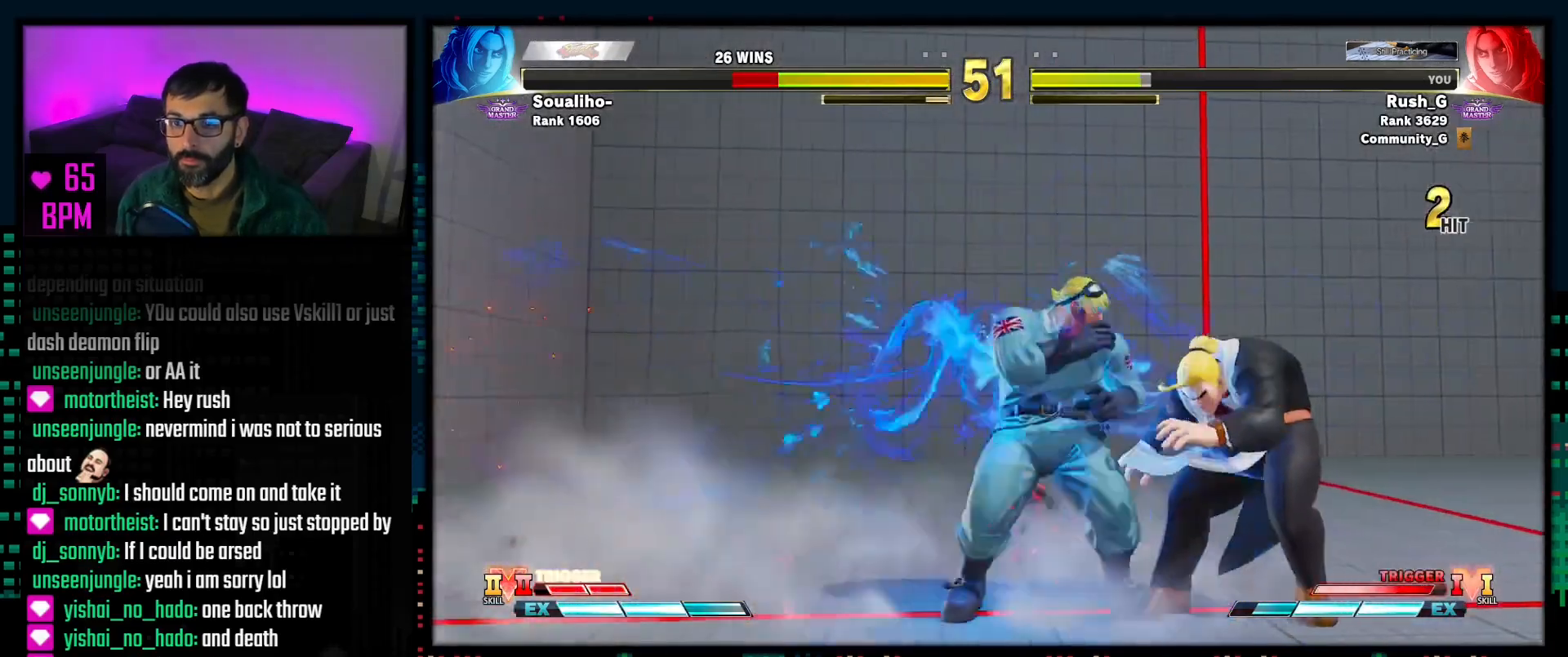
{"buttons": ["DPAD_DOWN"], "events": [[67, "DPAD_DOWN", "up"], [67, "R1", "up"], [167, "CIRCLE", "down"], [167, "TRIANGLE", "down"], [350, "CIRCLE", "up"], [350, "TRIANGLE", "up"], [483, "DPAD_DOWN", "down"]]}
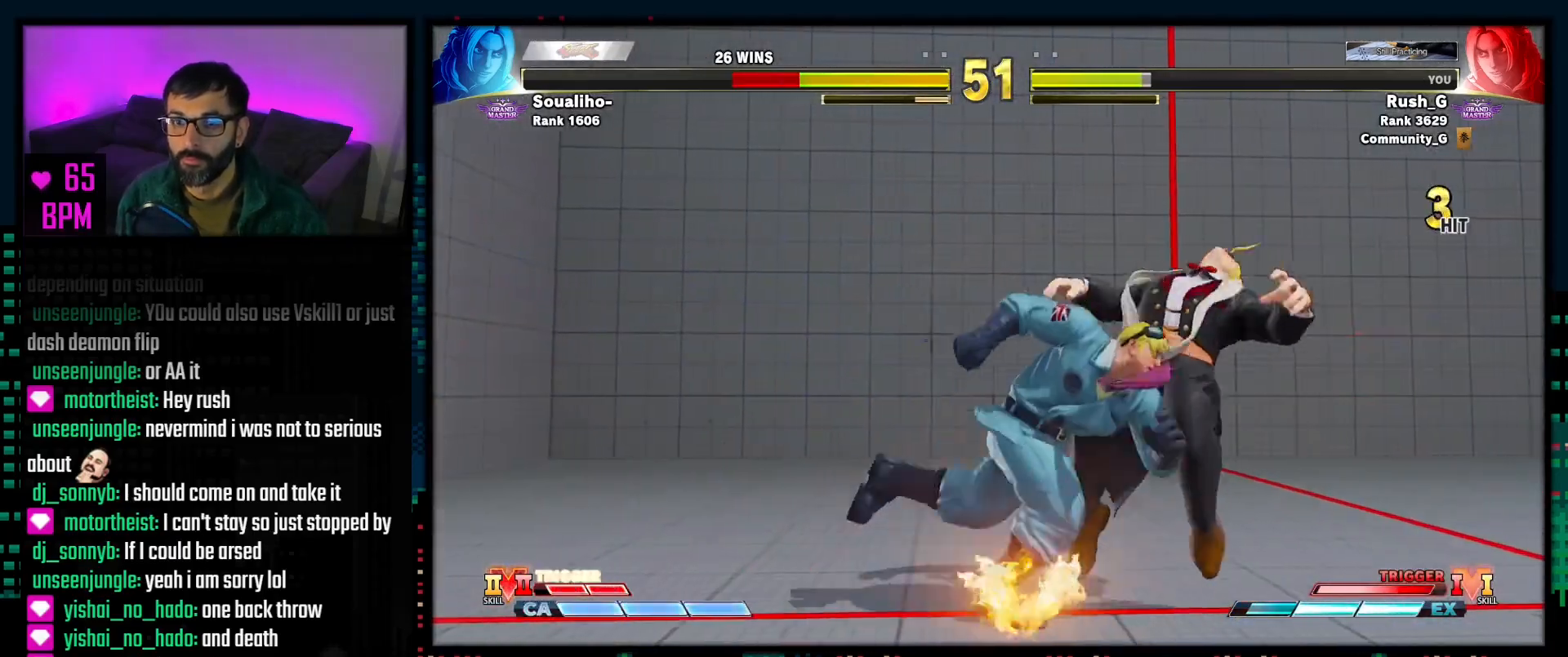
{"buttons": [], "events": [[50, "DPAD_LEFT", "down"], [100, "DPAD_DOWN", "up"], [133, "DPAD_LEFT", "up"], [150, "CROSS", "down"], [283, "CROSS", "up"]]}
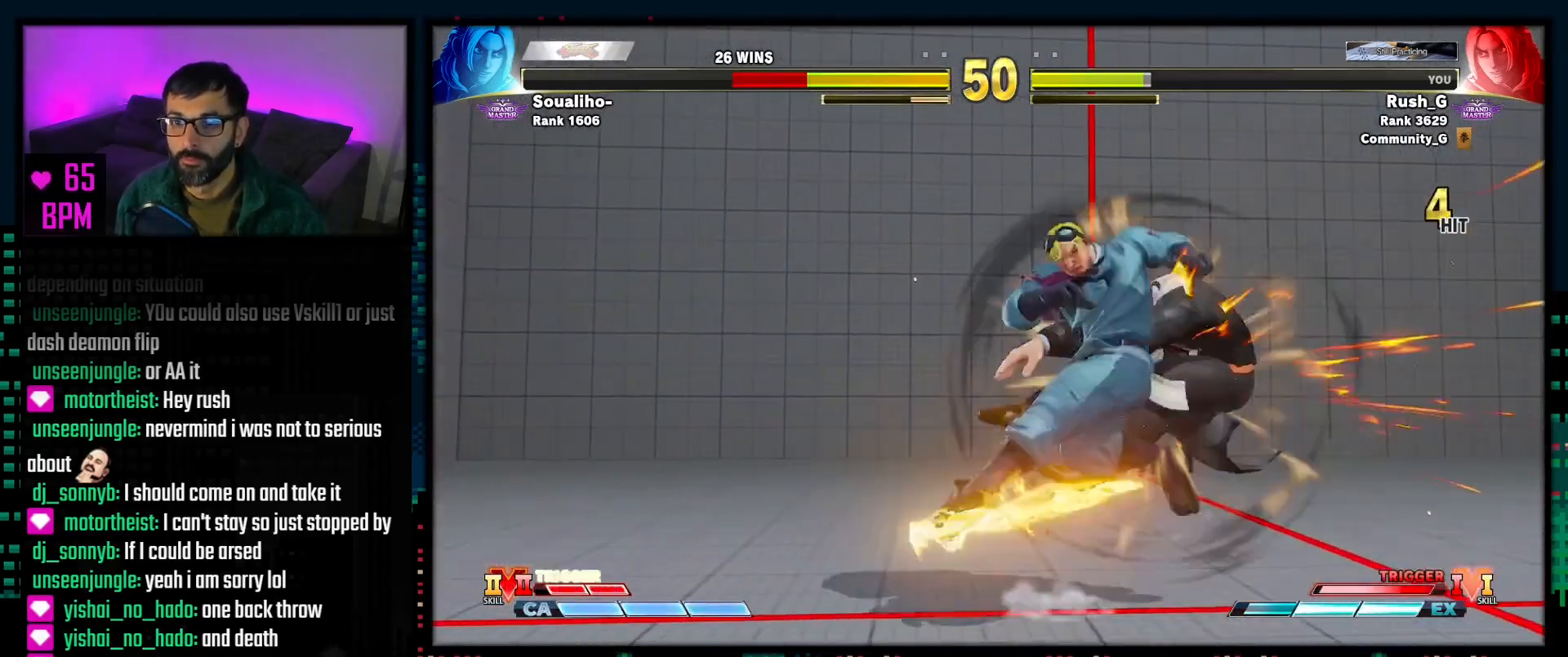
{"buttons": ["DPAD_DOWN", "DPAD_RIGHT"], "events": [[333, "DPAD_RIGHT", "down"], [417, "DPAD_DOWN", "down"], [433, "DPAD_RIGHT", "up"], [450, "DPAD_RIGHT", "down"]]}
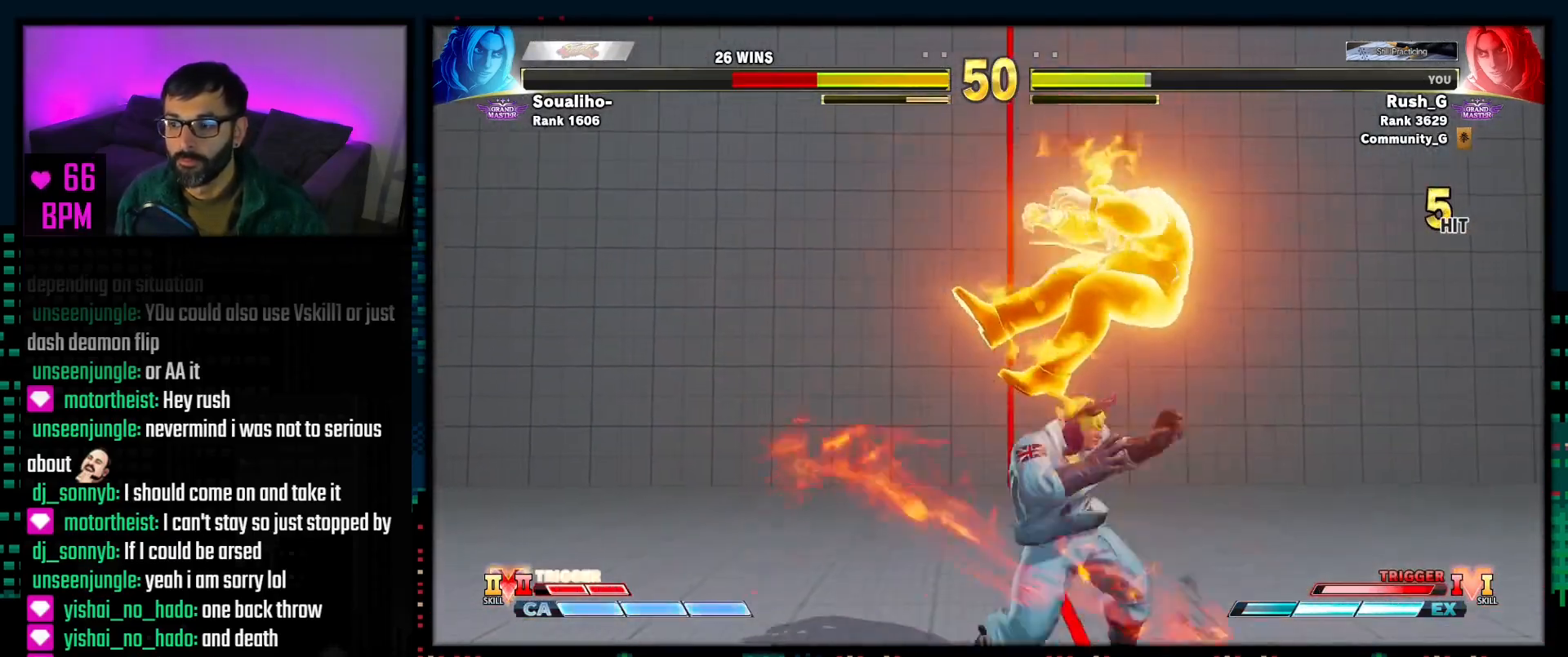
{"buttons": [], "events": [[17, "DPAD_DOWN", "up"], [67, "DPAD_RIGHT", "up"], [67, "R1", "down"], [200, "R1", "up"]]}
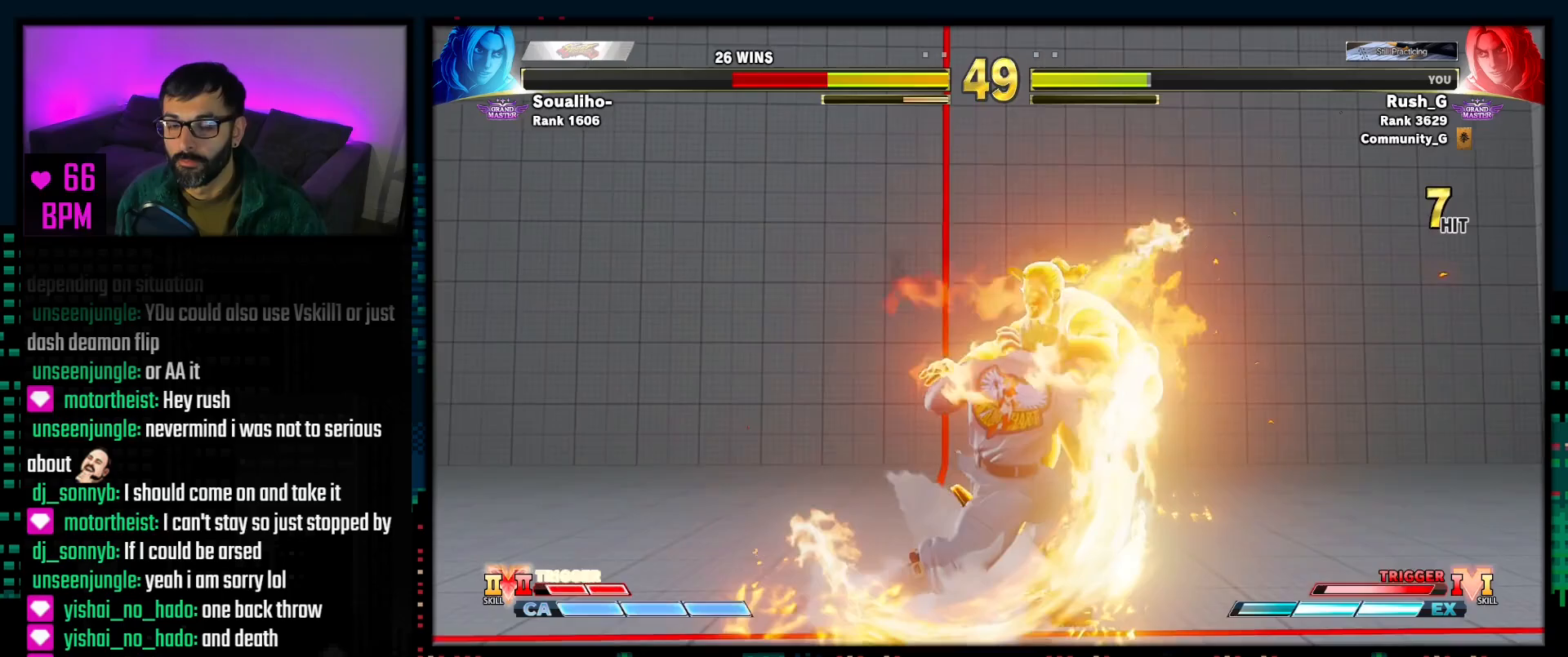
{"buttons": [], "events": []}
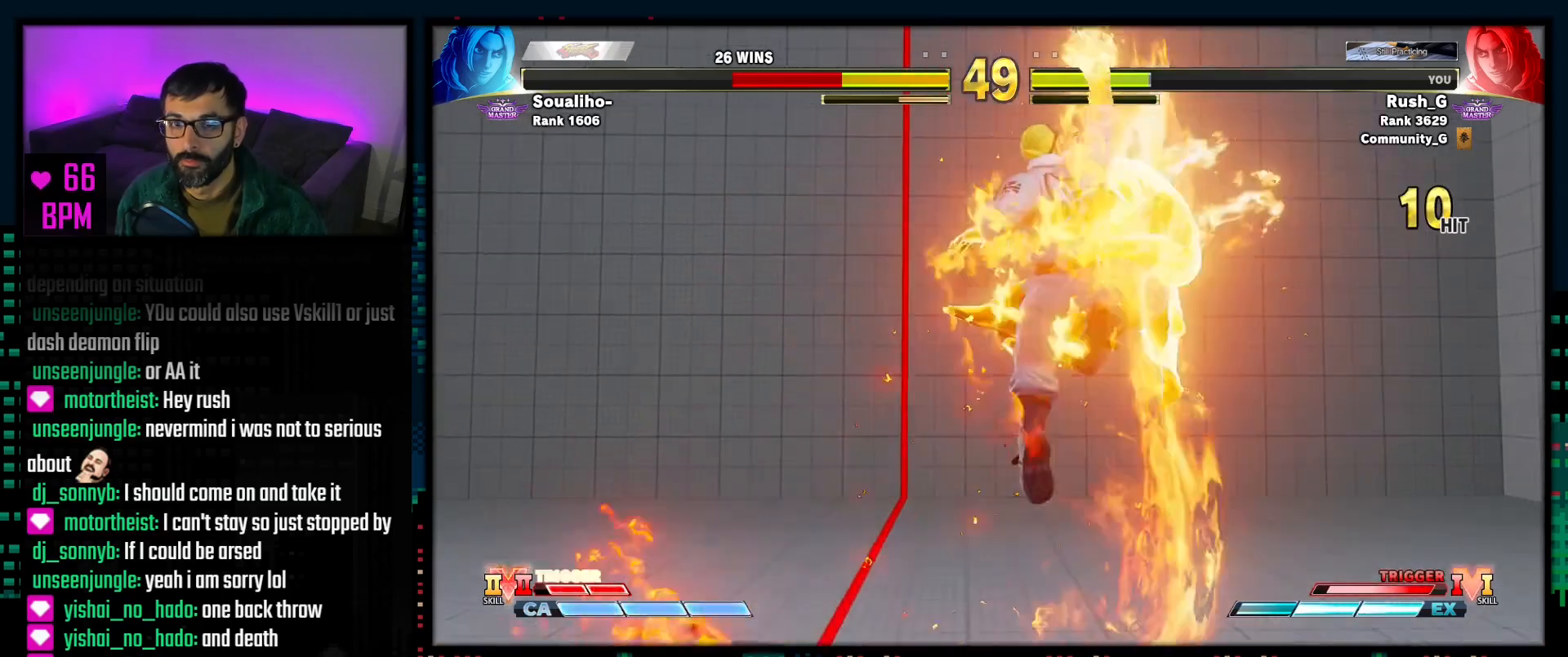
{"buttons": ["DPAD_RIGHT"], "events": [[483, "DPAD_RIGHT", "down"]]}
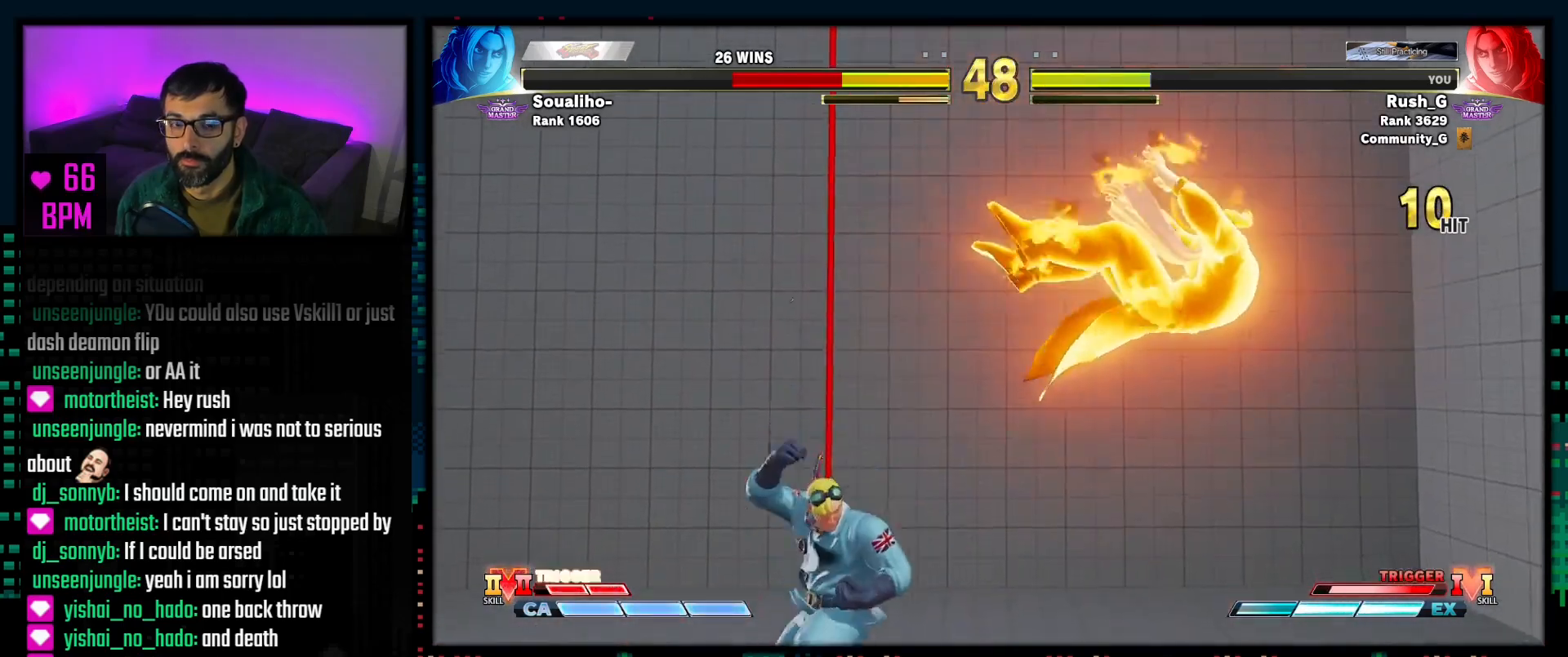
{"buttons": [], "events": [[17, "DPAD_RIGHT", "up"], [117, "DPAD_RIGHT", "down"], [183, "DPAD_RIGHT", "up"], [267, "DPAD_RIGHT", "down"], [317, "DPAD_RIGHT", "up"], [417, "DPAD_RIGHT", "down"], [450, "DPAD_RIGHT", "up"]]}
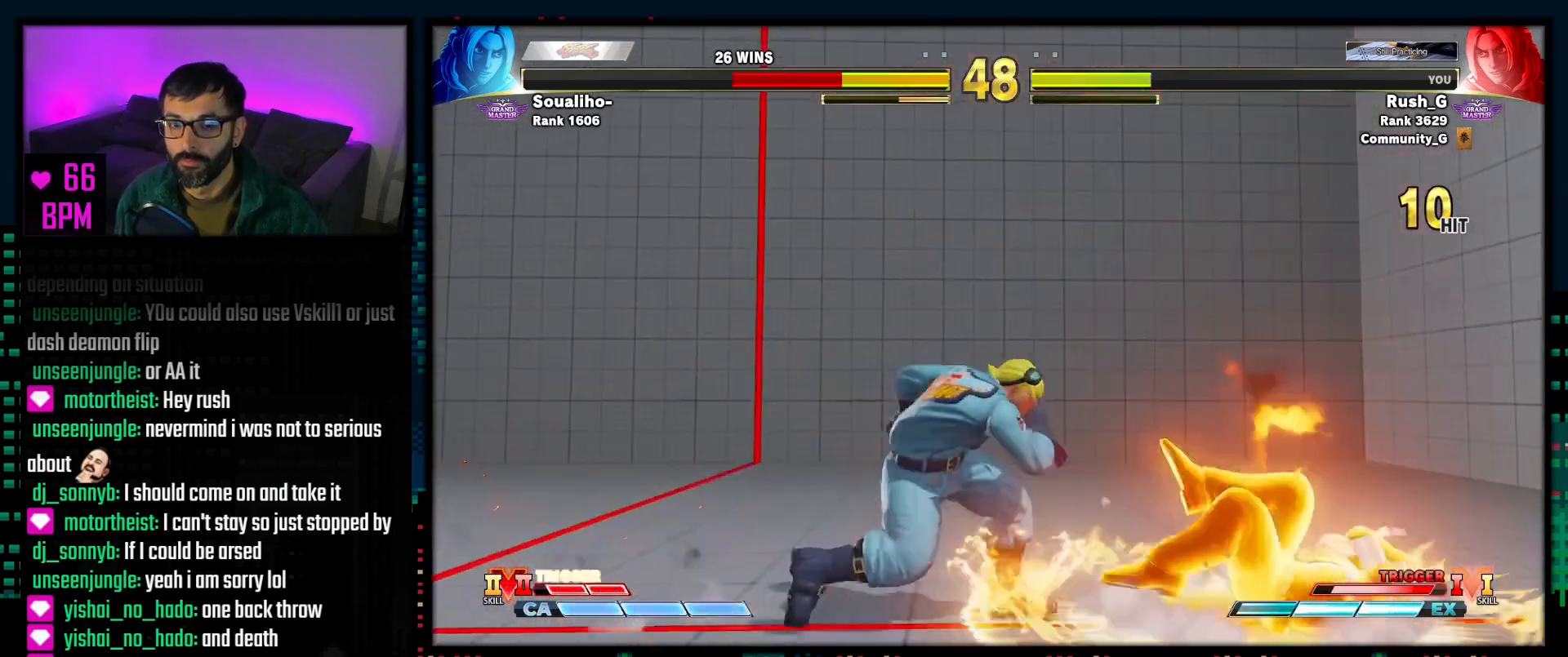
{"buttons": ["DPAD_DOWN"], "events": [[17, "DPAD_RIGHT", "down"], [133, "DPAD_RIGHT", "up"], [367, "R1", "down"], [467, "R1", "up"], [500, "DPAD_DOWN", "down"]]}
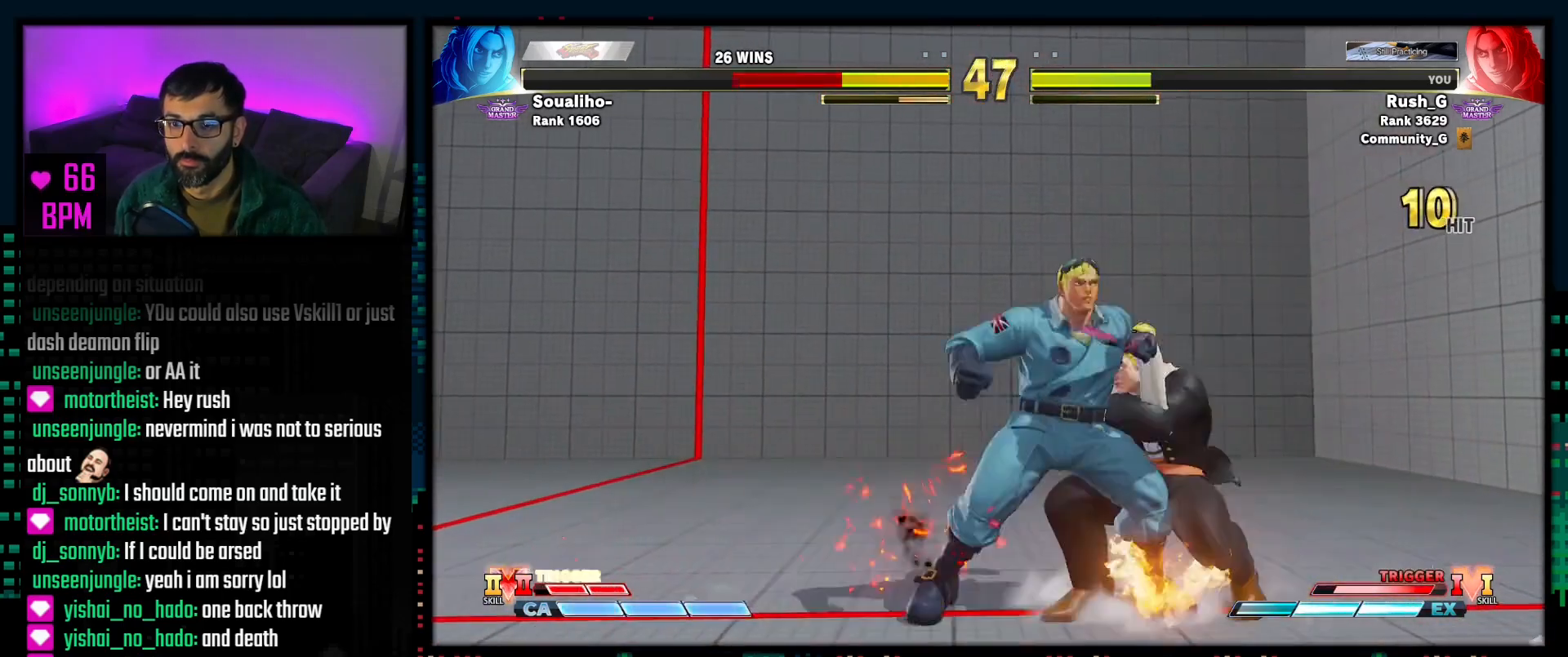
{"buttons": ["CIRCLE", "TRIANGLE"], "events": [[50, "DPAD_RIGHT", "down"], [83, "DPAD_DOWN", "up"], [133, "DPAD_RIGHT", "up"], [433, "CIRCLE", "down"], [433, "TRIANGLE", "down"]]}
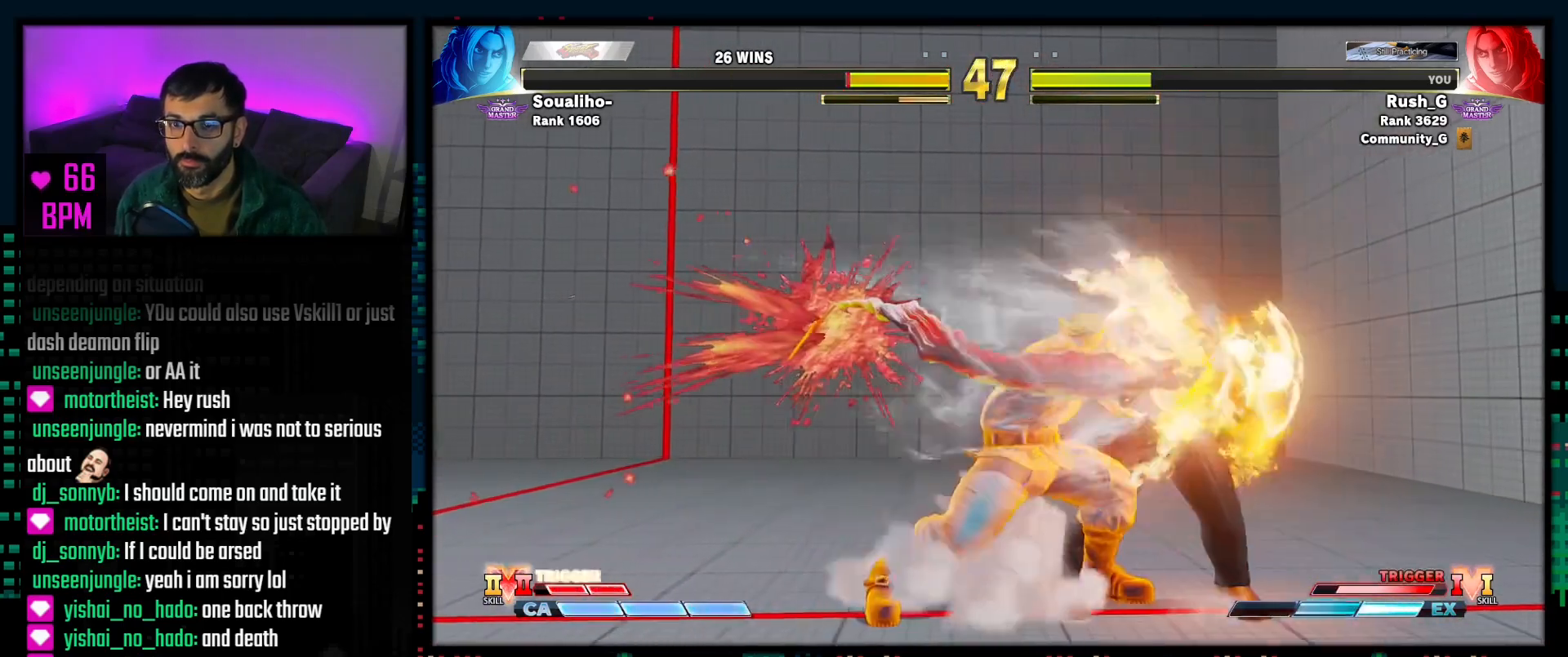
{"buttons": ["TRIANGLE", "DPAD_DOWN"], "events": [[117, "TRIANGLE", "up"], [133, "CIRCLE", "up"], [167, "DPAD_DOWN", "down"], [400, "TRIANGLE", "down"]]}
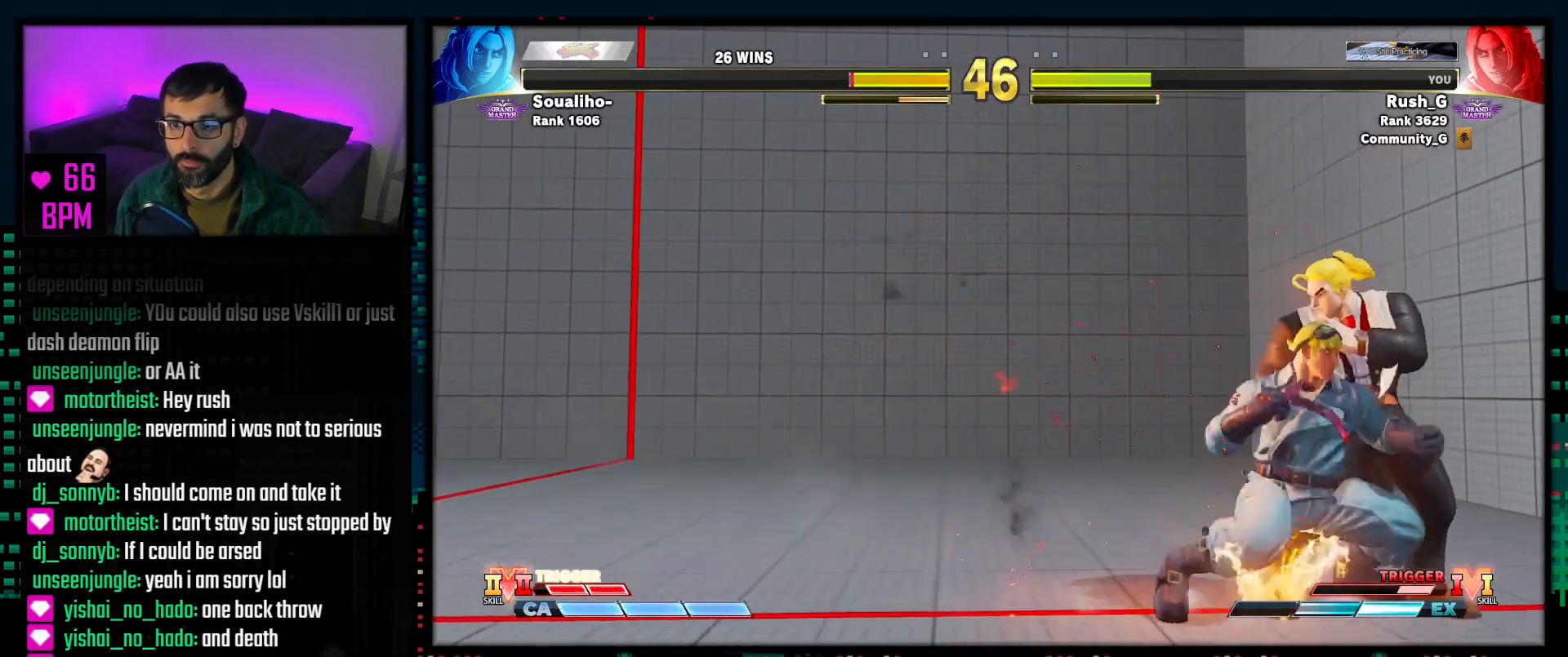
{"buttons": ["TRIANGLE", "DPAD_LEFT"], "events": [[83, "DPAD_DOWN", "up"], [100, "TRIANGLE", "up"], [383, "DPAD_LEFT", "down"], [433, "TRIANGLE", "down"]]}
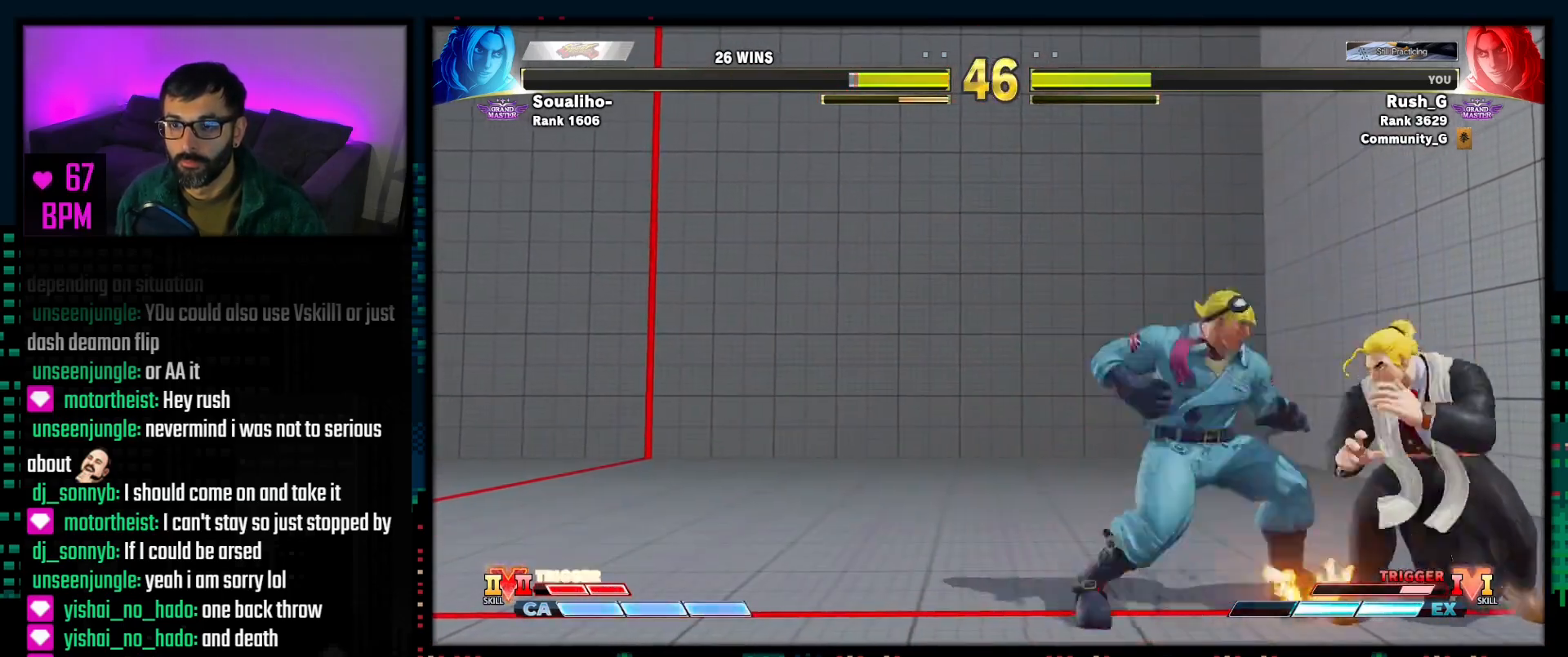
{"buttons": ["DPAD_LEFT"], "events": [[17, "DPAD_LEFT", "up"], [17, "TRIANGLE", "up"], [283, "DPAD_LEFT", "down"]]}
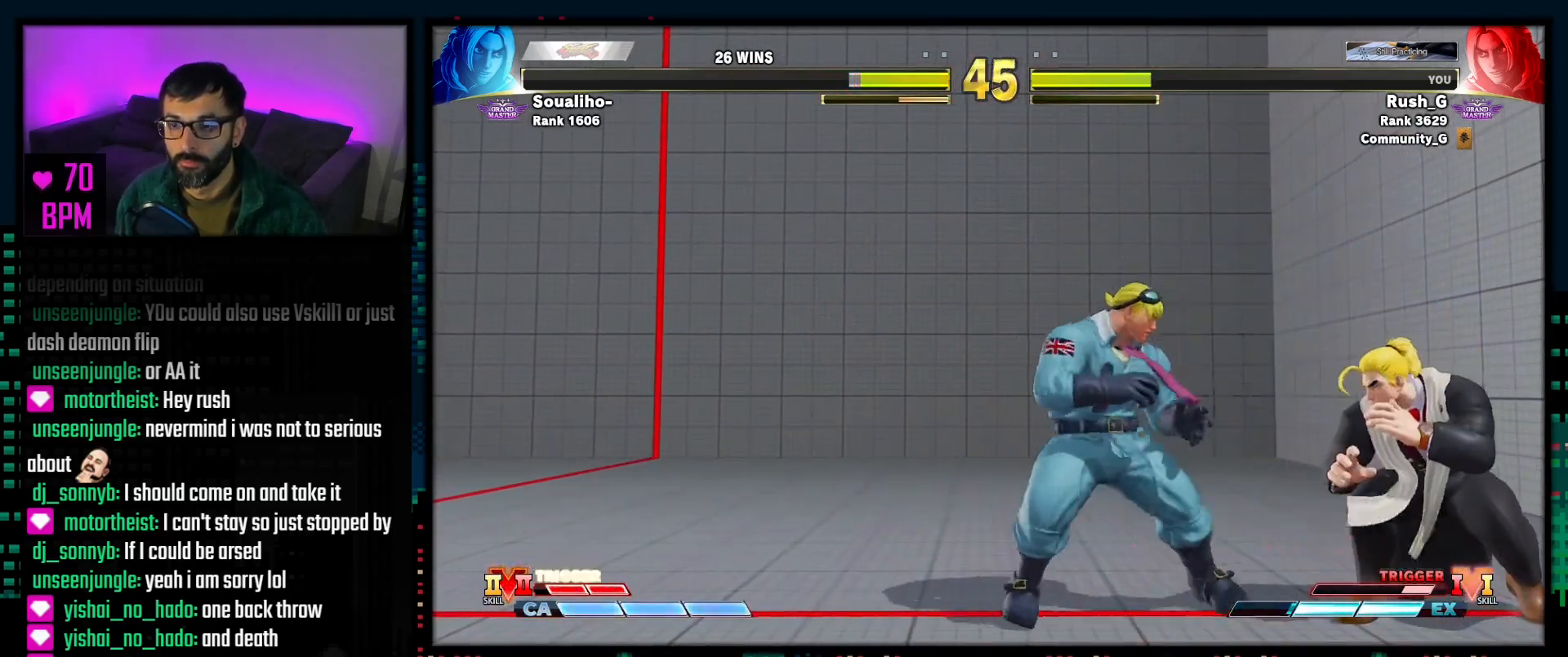
{"buttons": [], "events": [[50, "DPAD_LEFT", "up"], [67, "DPAD_RIGHT", "down"], [233, "DPAD_DOWN", "down"], [233, "DPAD_RIGHT", "up"], [250, "DPAD_DOWN", "up"], [250, "DPAD_LEFT", "down"], [250, "TRIANGLE", "down"], [350, "DPAD_LEFT", "up"], [350, "TRIANGLE", "up"]]}
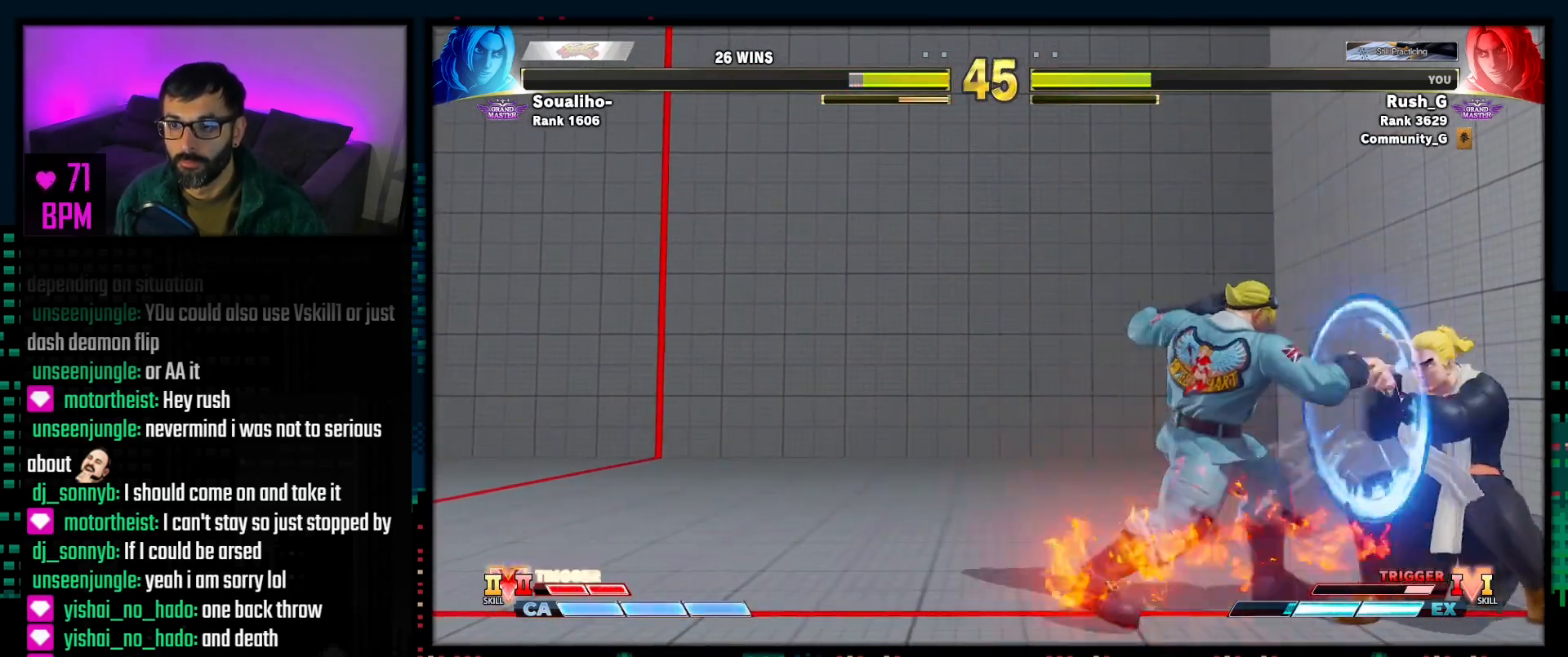
{"buttons": ["DPAD_DOWN", "DPAD_LEFT"], "events": [[100, "DPAD_DOWN", "down"], [133, "DPAD_LEFT", "down"]]}
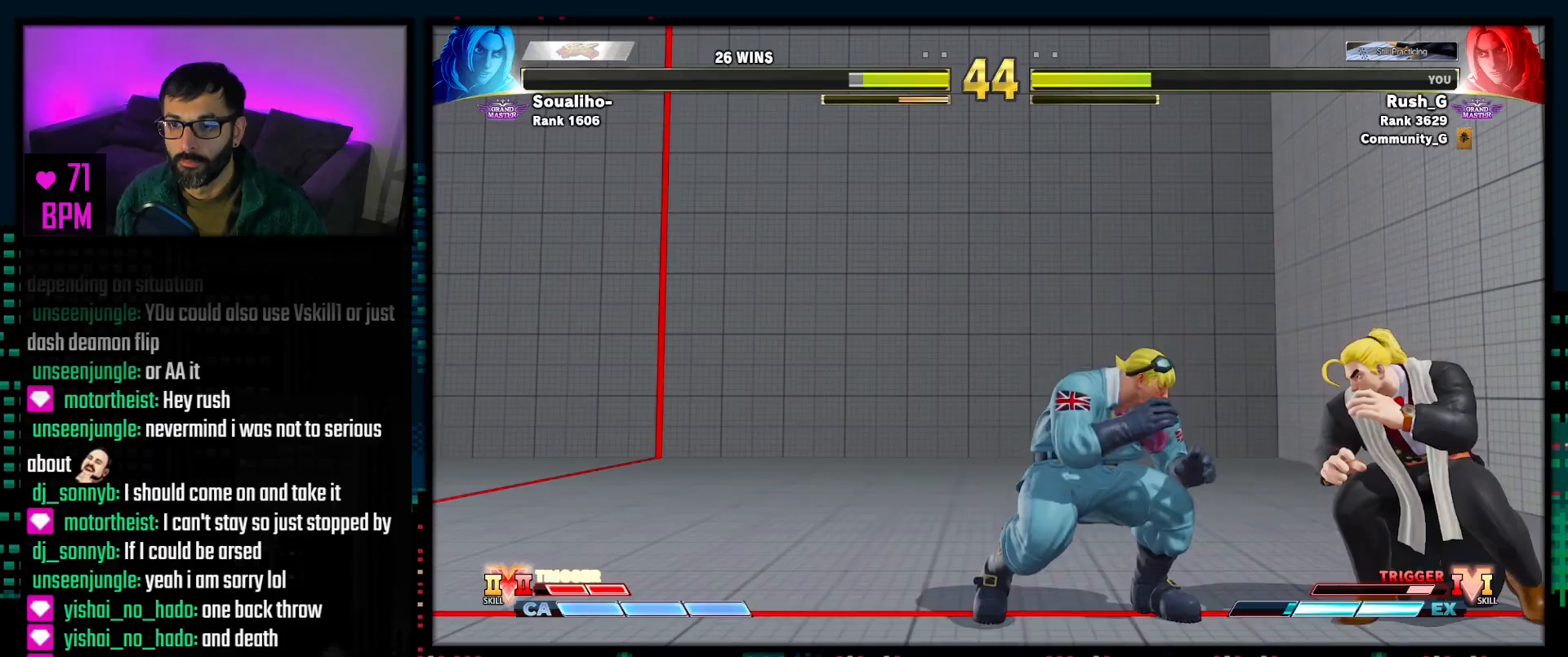
{"buttons": [], "events": [[33, "CIRCLE", "down"], [100, "CIRCLE", "up"], [267, "DPAD_LEFT", "up"], [300, "DPAD_RIGHT", "down"], [333, "DPAD_DOWN", "up"], [367, "DPAD_RIGHT", "up"]]}
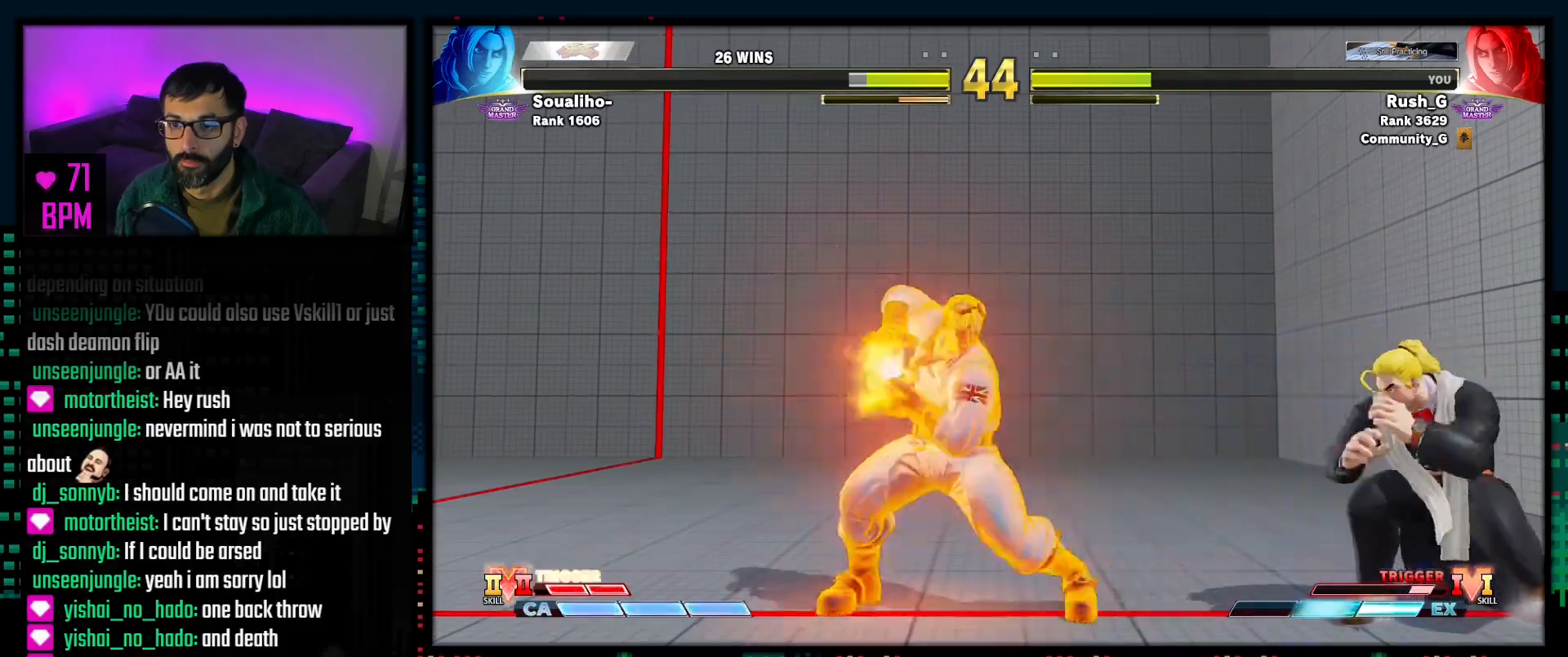
{"buttons": [], "events": [[133, "CIRCLE", "down"], [133, "TRIANGLE", "down"], [317, "CIRCLE", "up"], [317, "TRIANGLE", "up"]]}
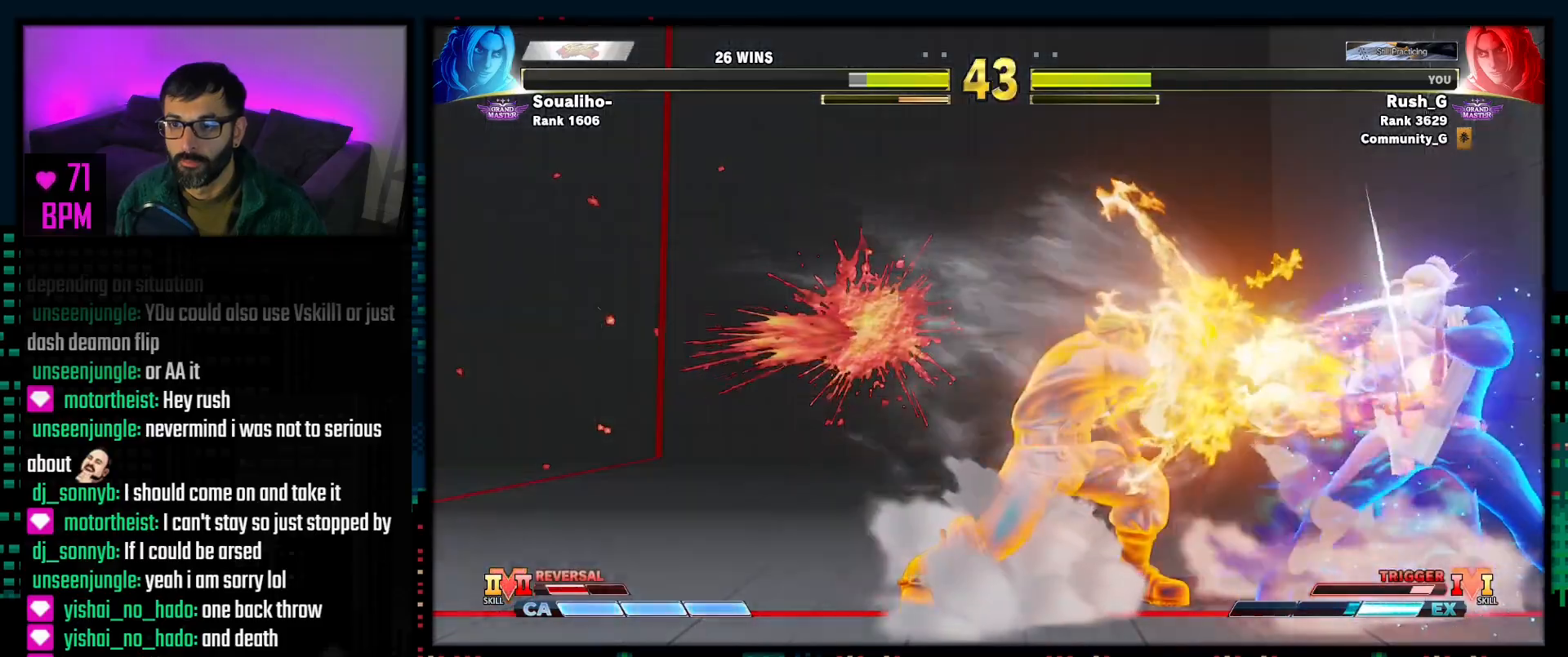
{"buttons": ["DPAD_LEFT"], "events": [[17, "DPAD_DOWN", "down"], [17, "DPAD_LEFT", "down"], [283, "DPAD_DOWN", "up"]]}
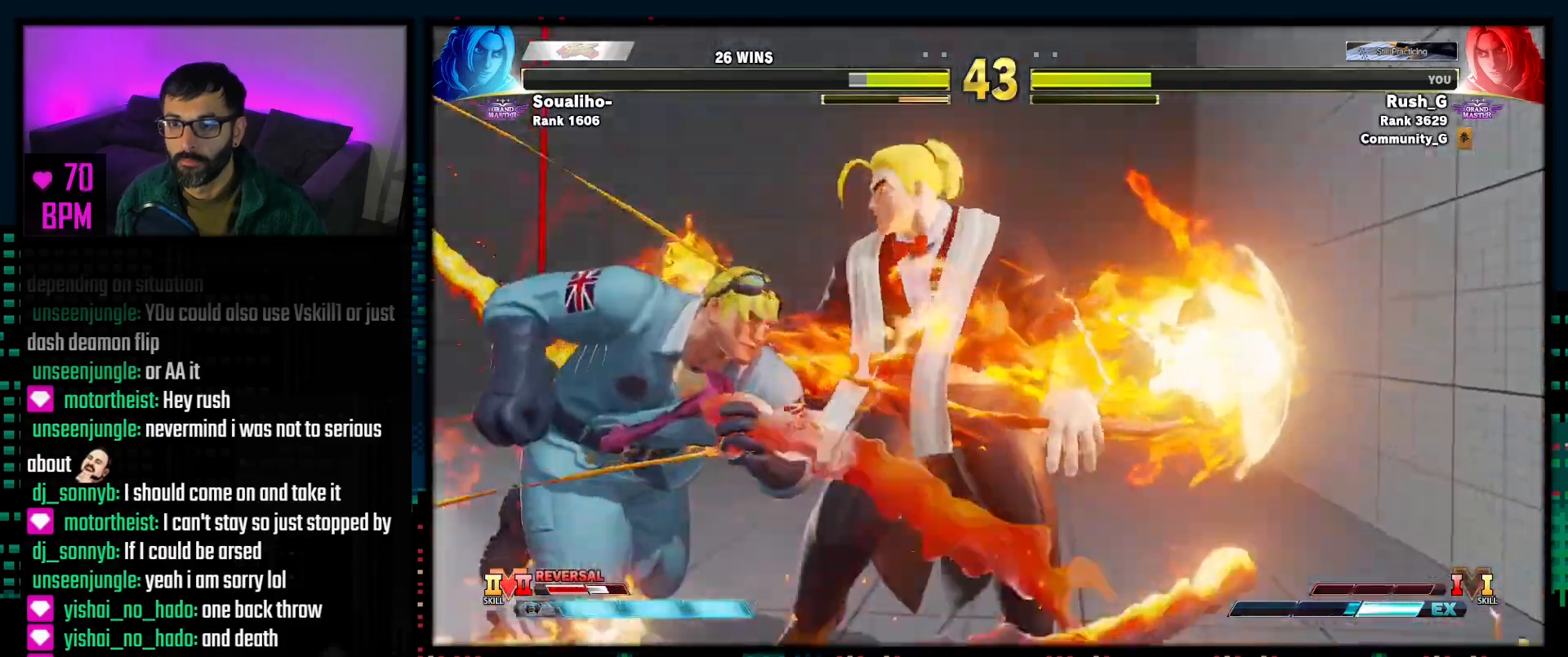
{"buttons": ["DPAD_DOWN", "DPAD_LEFT"], "events": [[333, "DPAD_DOWN", "down"]]}
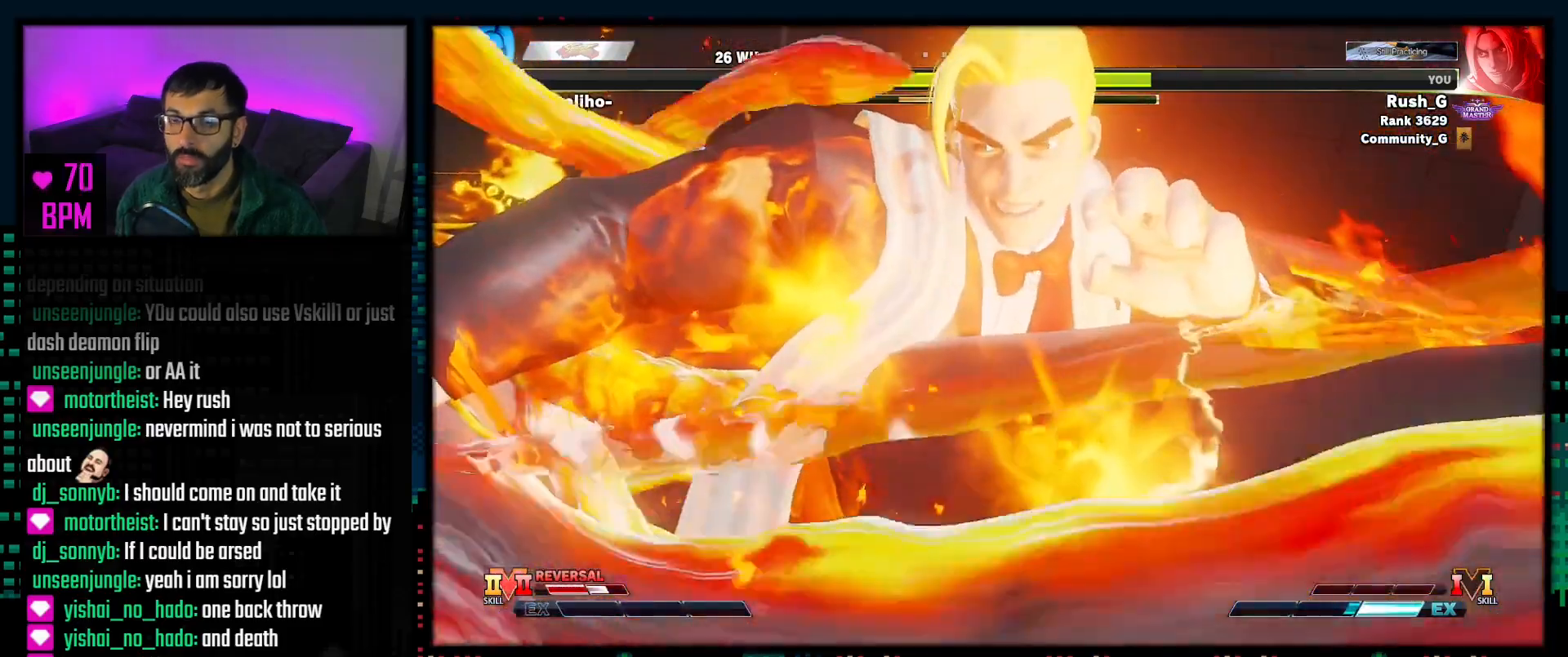
{"buttons": ["DPAD_LEFT"], "events": [[133, "DPAD_DOWN", "up"], [217, "DPAD_UP", "down"], [317, "DPAD_UP", "up"]]}
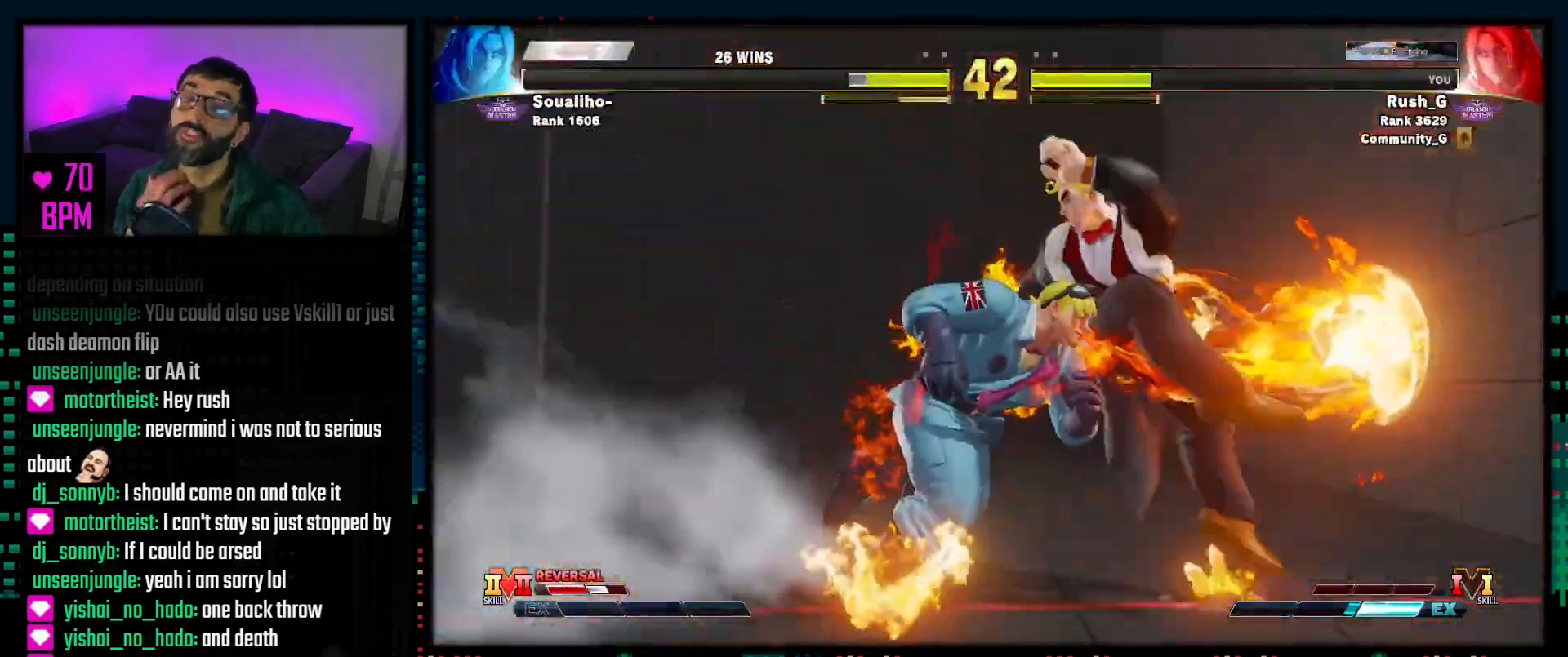
{"buttons": ["DPAD_LEFT"], "events": []}
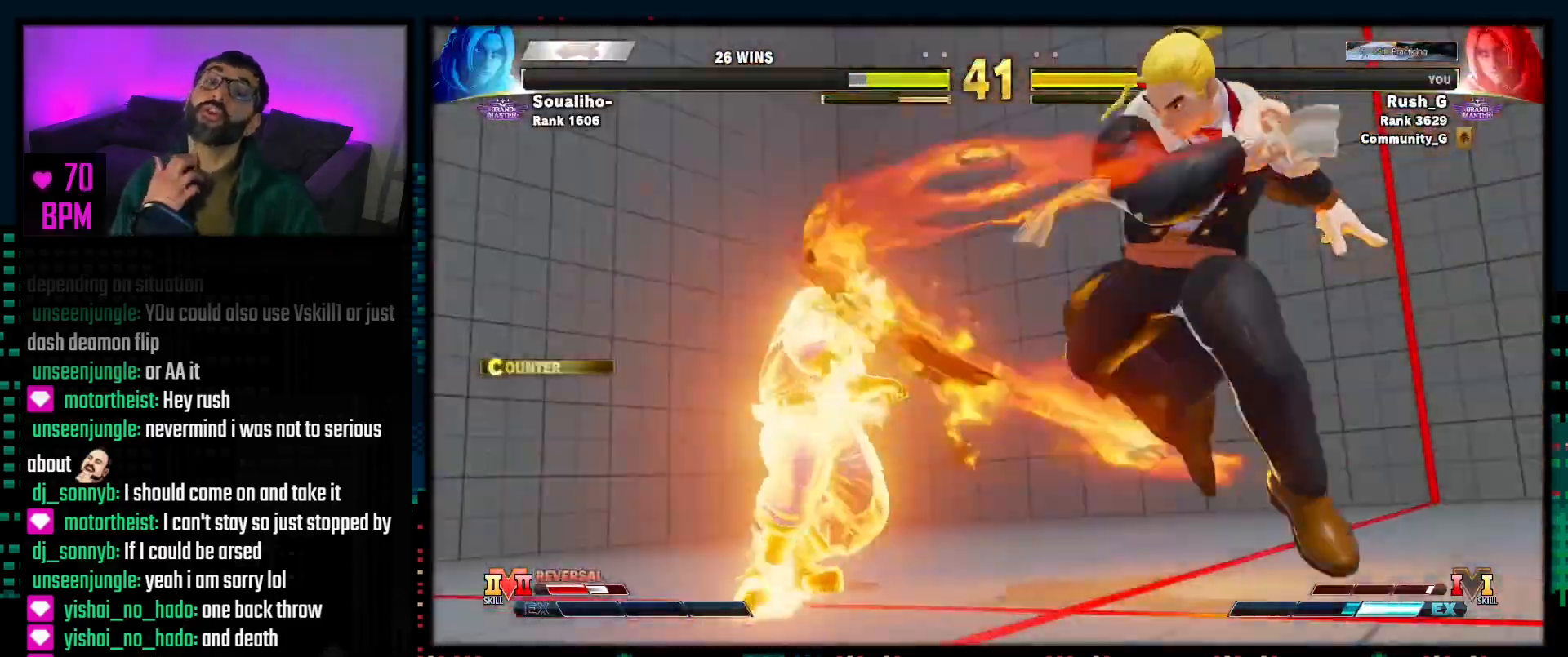
{"buttons": [], "events": [[183, "DPAD_LEFT", "up"]]}